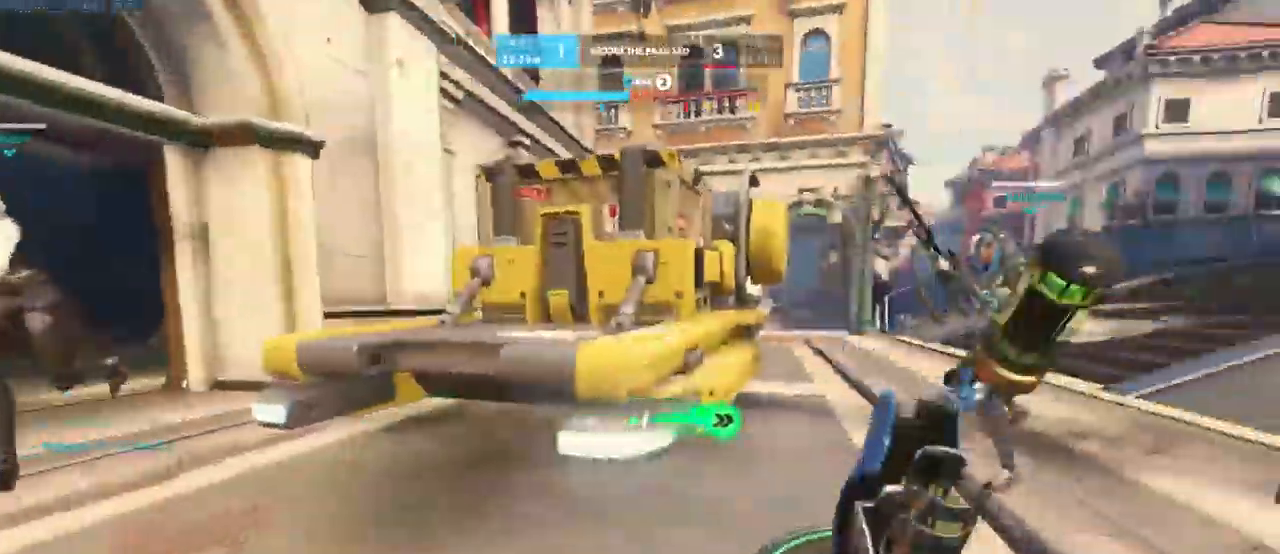
Gameplay with keyboard and mouse; each line is a JSON object with the keys and mouse buttons held at the frame after it. "events" lists presses ("down") and releases ("up") of "a", "ctrl", "d", "e", "q", "s", "shift", "space", "w", "mouse_left", "mouse_wheel", "mouse_right", "mouse_mb4" and "mouse_mb5" between this image and that frame as [ms after this image, input, new state], when the widget could be followed in between. "mouse_left", "mouse_wheel", "mouse_right", "mouse_mb4", "mouse_mb5" = the "left", "wheel", "right", "mb4", "mb5" buttons of the "mouse" list. No other keys are recorded. "wheel" means that the mouse wheel is clicked or scrolled. Mouse movement is not recorded.
{"keys": ["a", "w"], "mouse": [], "events": [[16, "d", "up"], [233, "s", "down"], [233, "w", "up"], [250, "shift", "down"], [283, "a", "down"], [283, "s", "up"], [300, "shift", "up"], [483, "w", "down"]]}
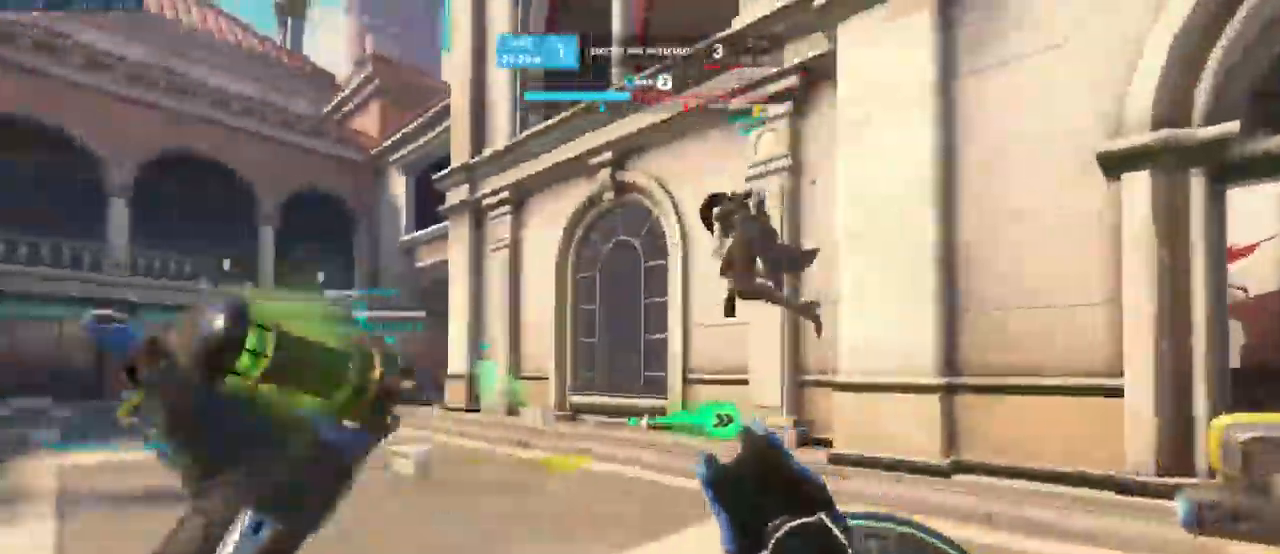
{"keys": ["w"], "mouse": [], "events": [[400, "a", "up"]]}
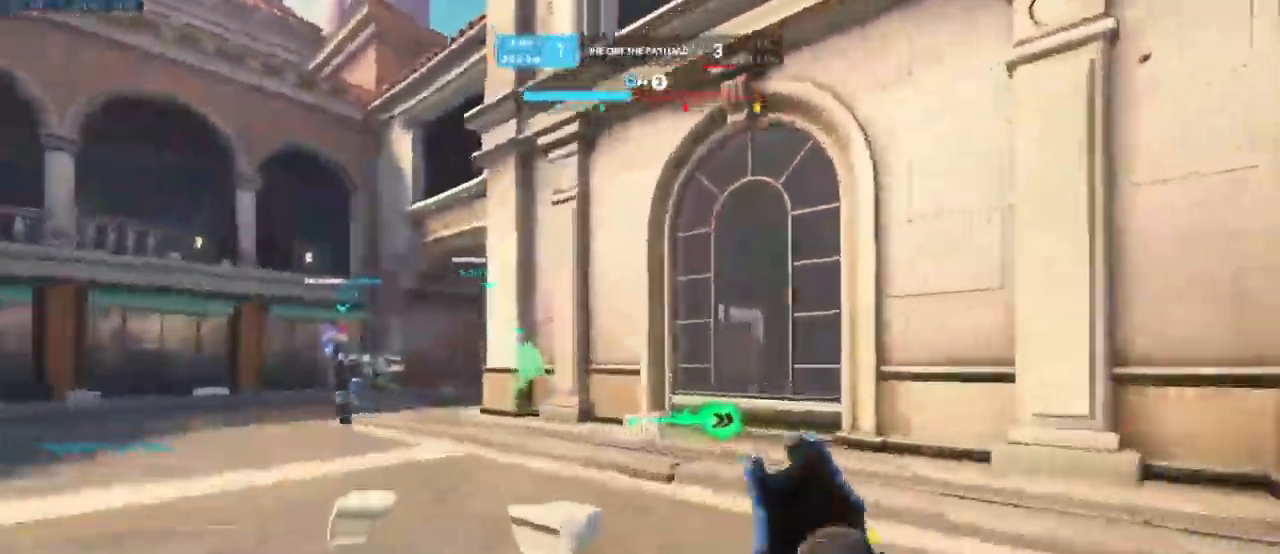
{"keys": ["a", "w"], "mouse": []}
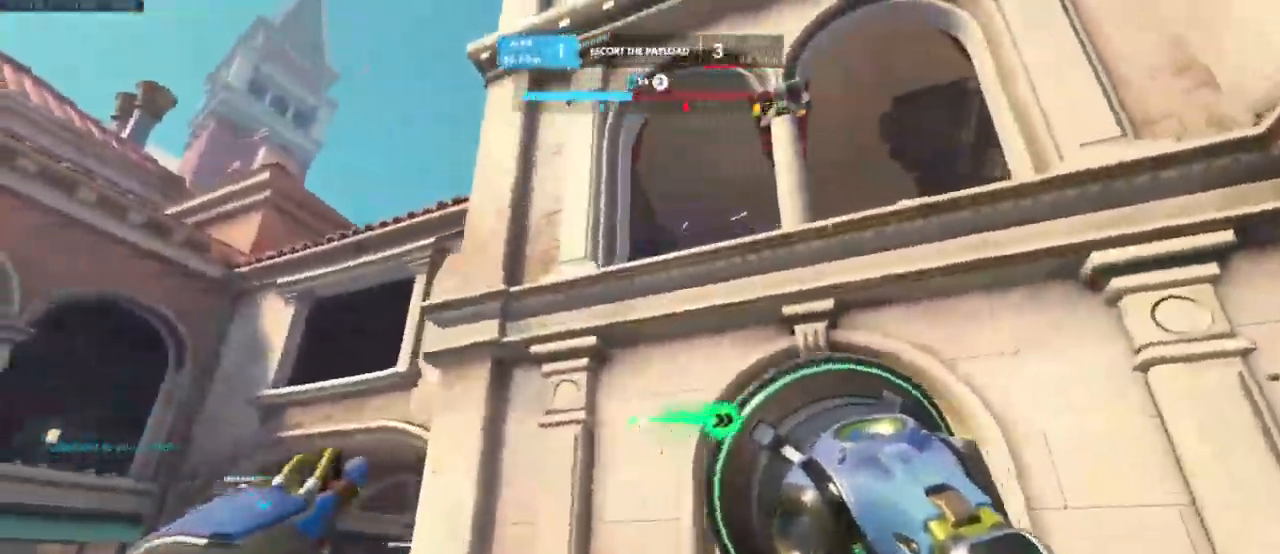
{"keys": ["a"], "mouse": ["wheel"], "events": [[200, "w", "up"], [417, "mouse_wheel", "down"]]}
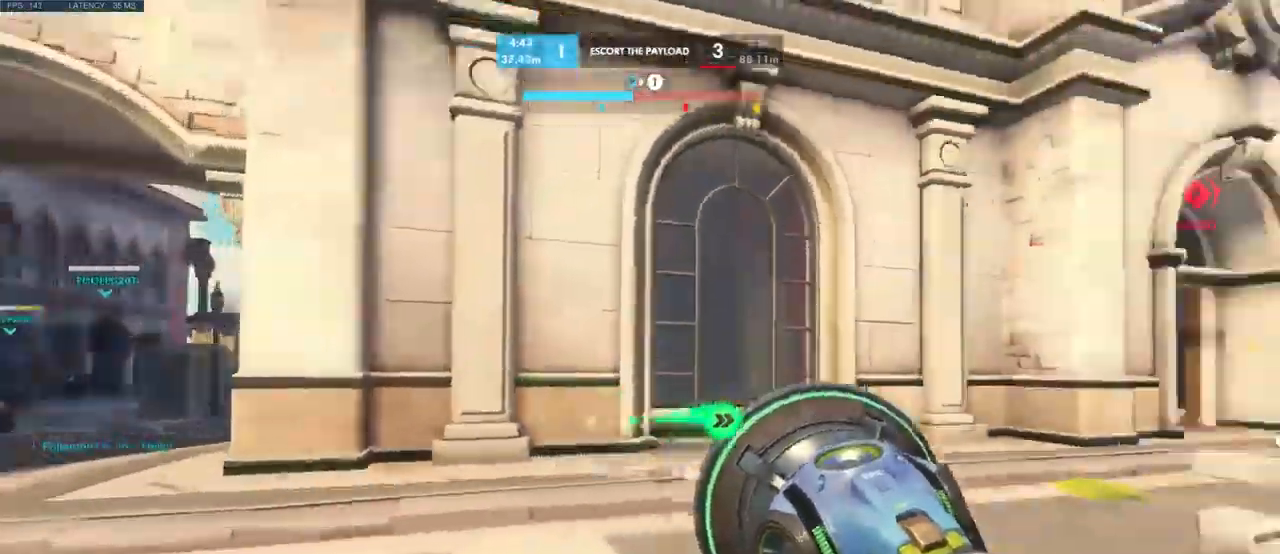
{"keys": ["d", "w"], "mouse": [], "events": [[17, "d", "down"], [67, "a", "up"], [67, "w", "down"], [134, "mouse_wheel", "up"], [150, "d", "up"], [417, "d", "down"]]}
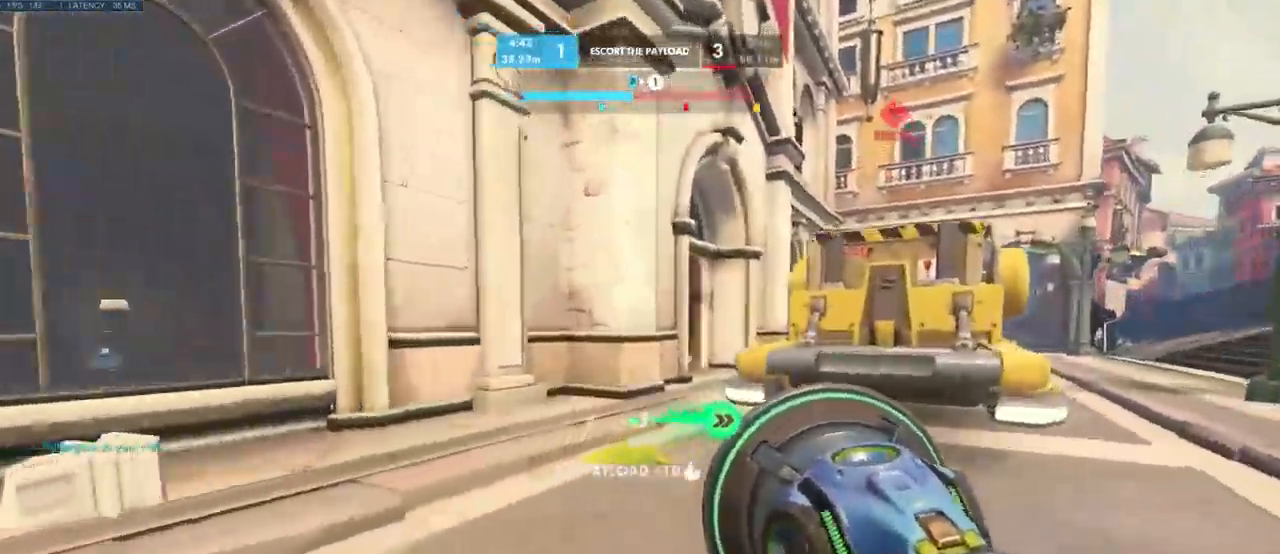
{"keys": ["a"], "mouse": [], "events": [[284, "w", "up"], [300, "space", "down"], [434, "d", "up"], [450, "space", "up"], [467, "a", "down"]]}
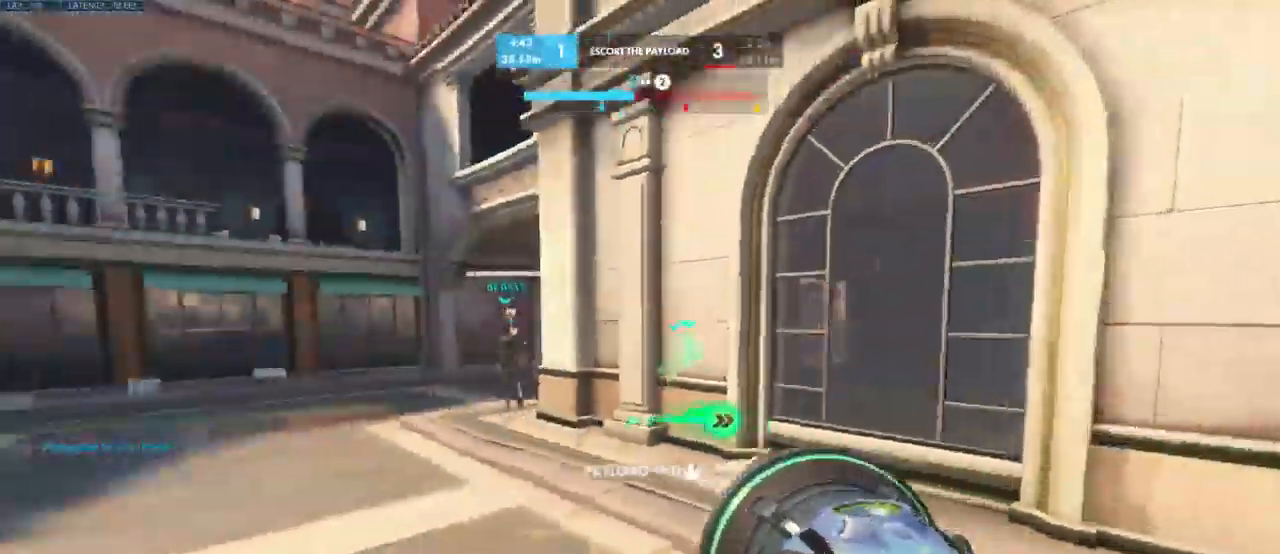
{"keys": ["a", "w"], "mouse": [], "events": [[67, "w", "down"]]}
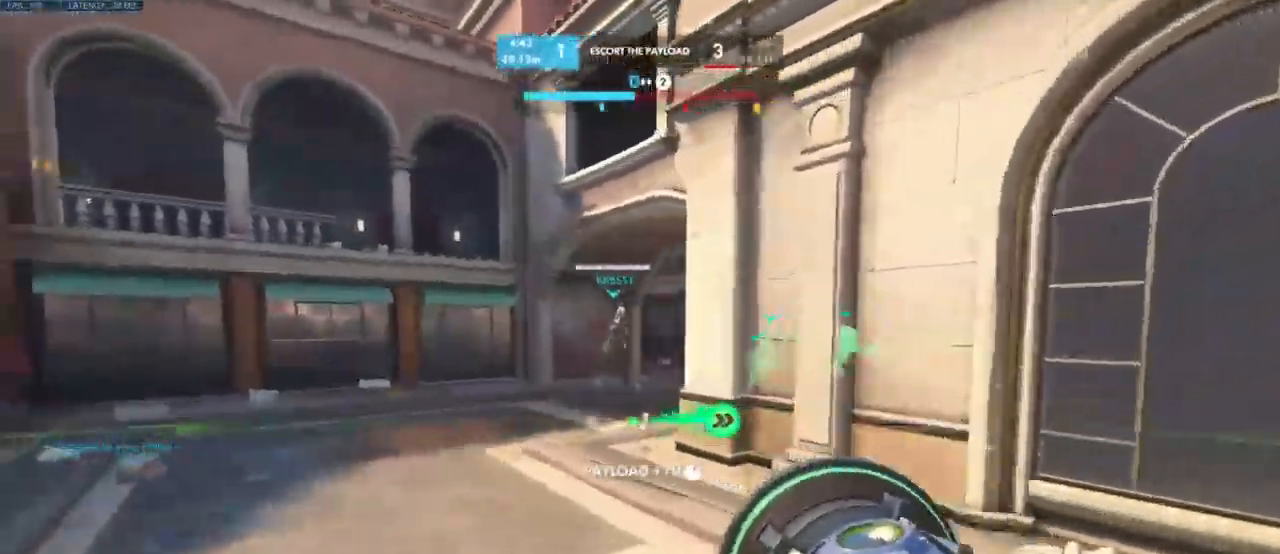
{"keys": ["w"], "mouse": [], "events": [[34, "d", "down"], [67, "a", "up"], [67, "w", "up"], [200, "s", "down"], [334, "s", "up"], [467, "w", "down"], [484, "d", "up"]]}
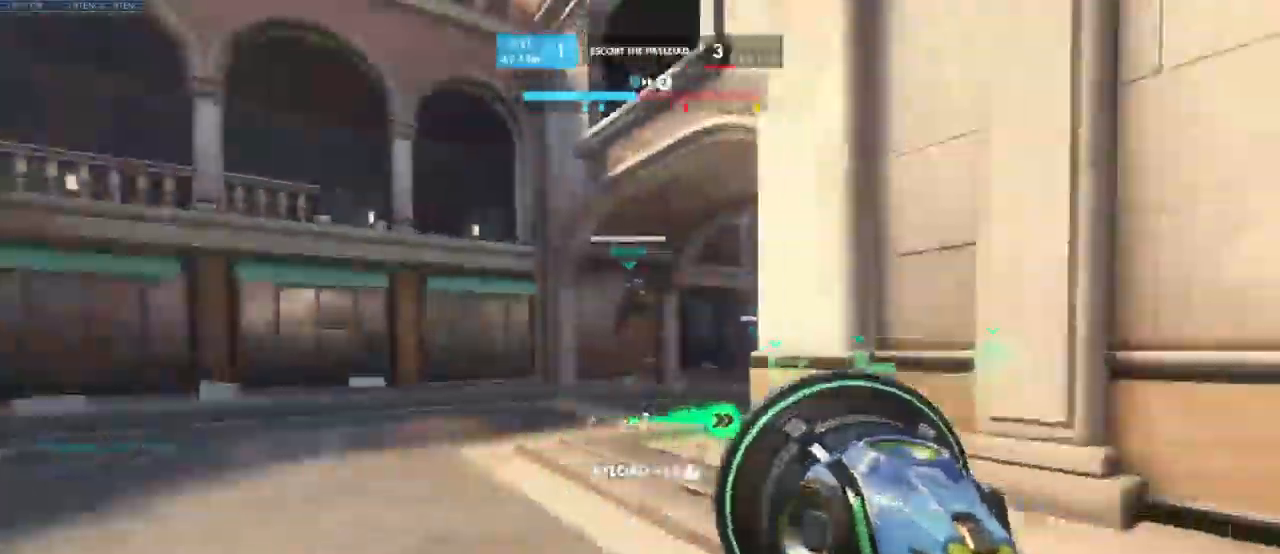
{"keys": ["a", "w"], "mouse": [], "events": [[200, "a", "down"]]}
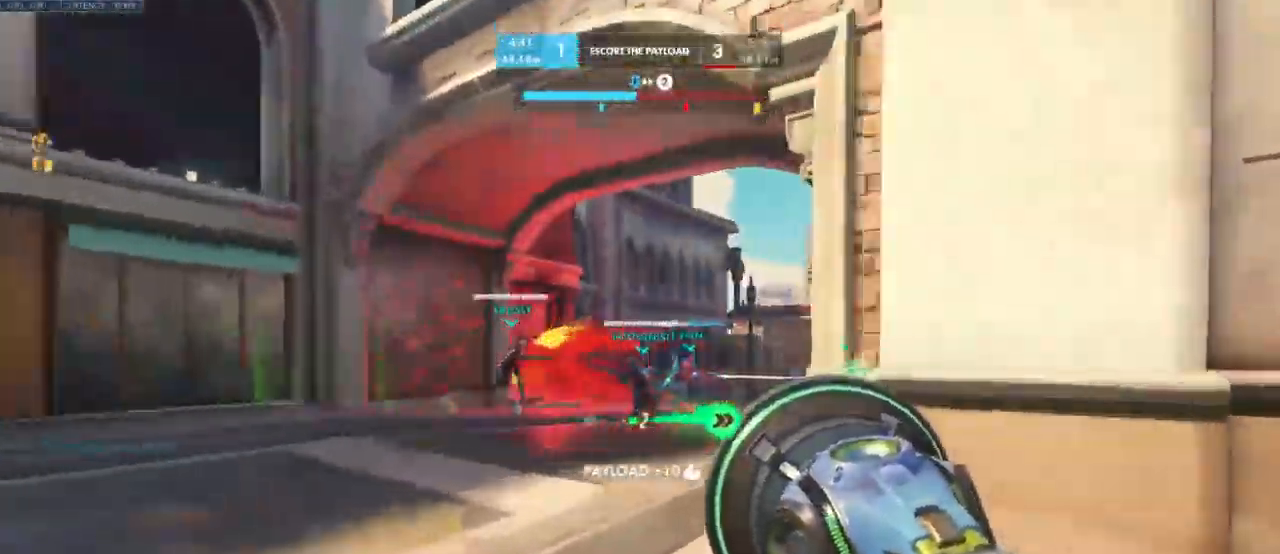
{"keys": ["w"], "mouse": [], "events": [[84, "mouse_wheel", "down"], [134, "a", "up"], [134, "mouse_wheel", "up"]]}
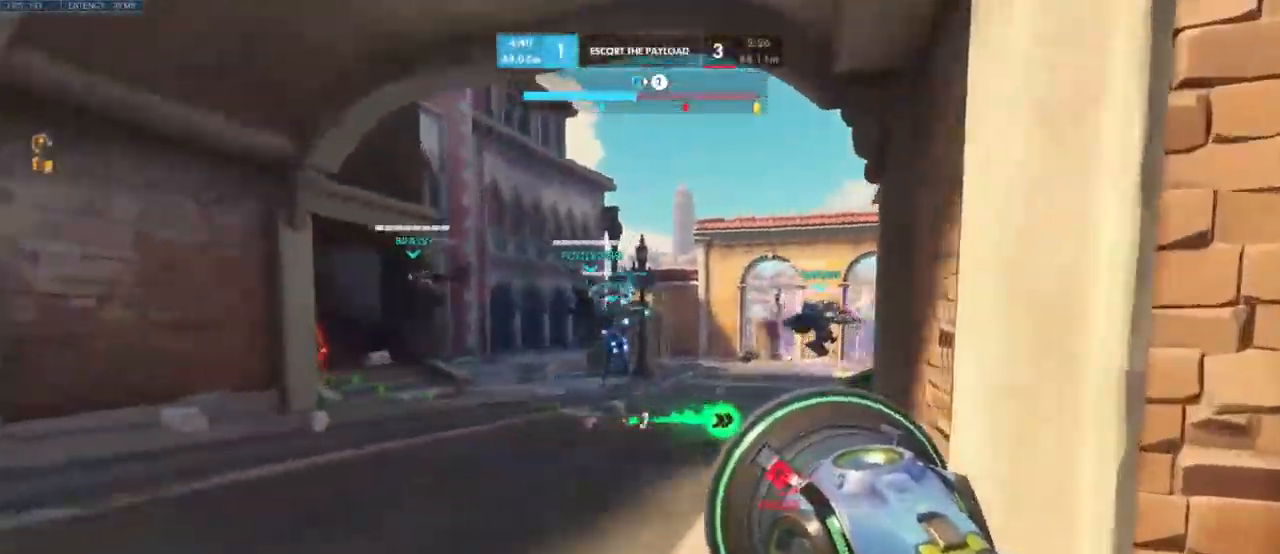
{"keys": ["a", "w"], "mouse": [], "events": [[84, "a", "down"]]}
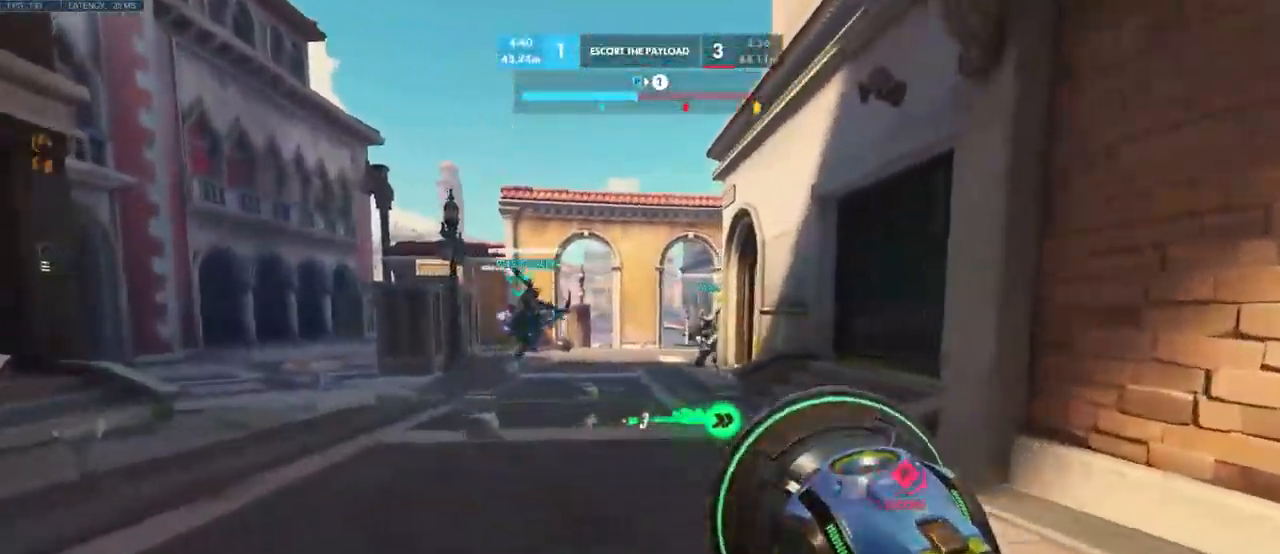
{"keys": ["a", "w"], "mouse": [], "events": []}
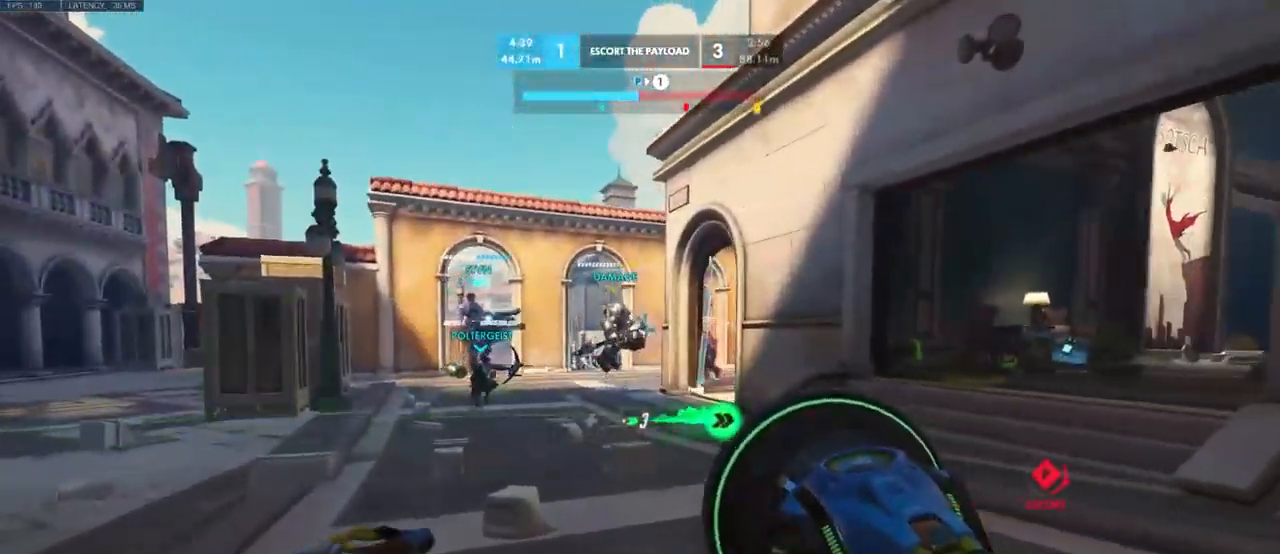
{"keys": ["a", "w"], "mouse": [], "events": [[217, "a", "up"], [450, "a", "down"]]}
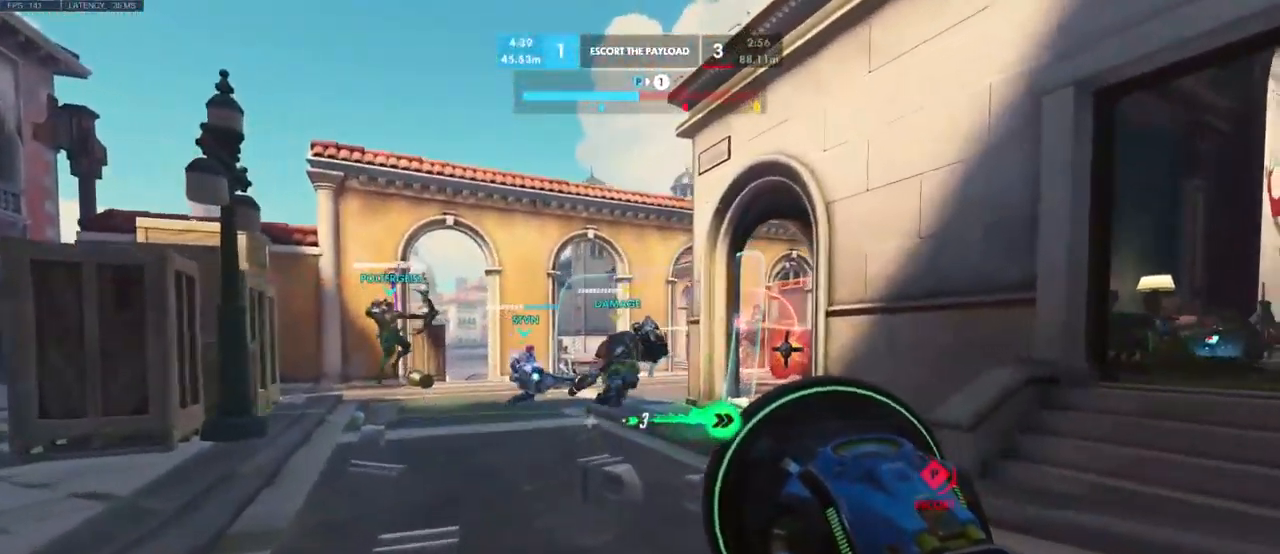
{"keys": ["a"], "mouse": [], "events": [[467, "w", "up"]]}
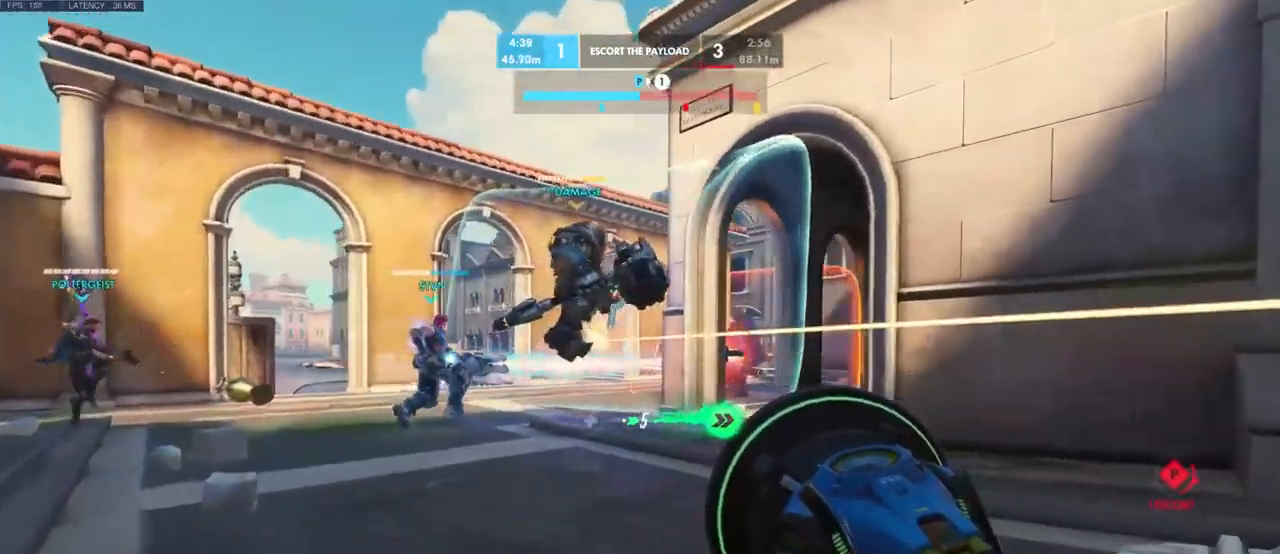
{"keys": ["d"], "mouse": ["left"], "events": [[66, "mouse_left", "down"], [416, "a", "up"], [416, "d", "down"]]}
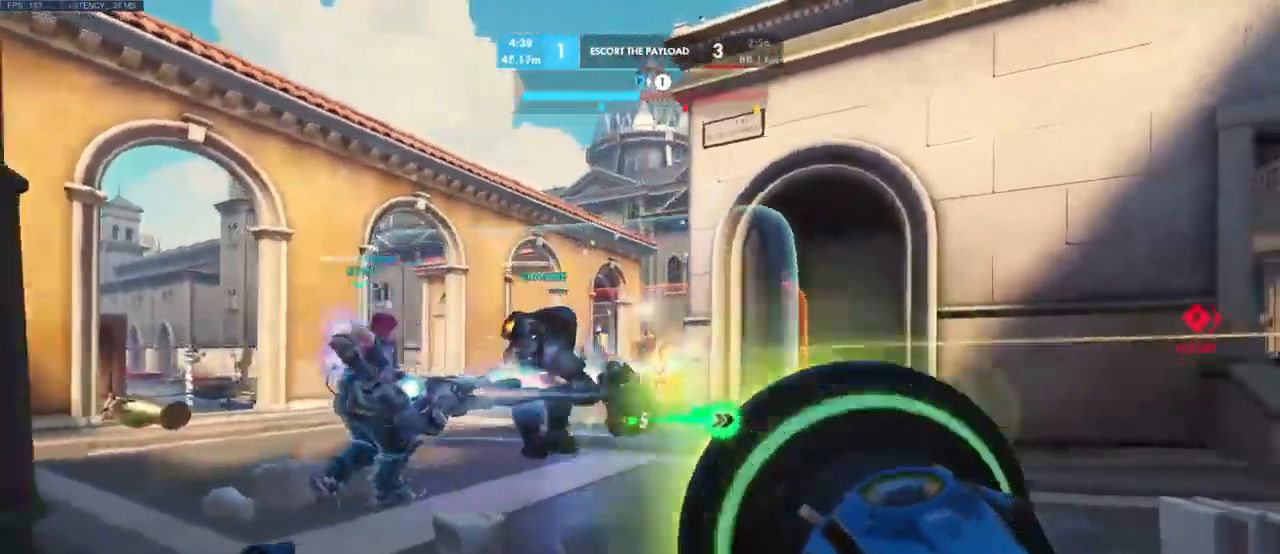
{"keys": ["d", "s"], "mouse": ["left"], "events": [[483, "s", "down"]]}
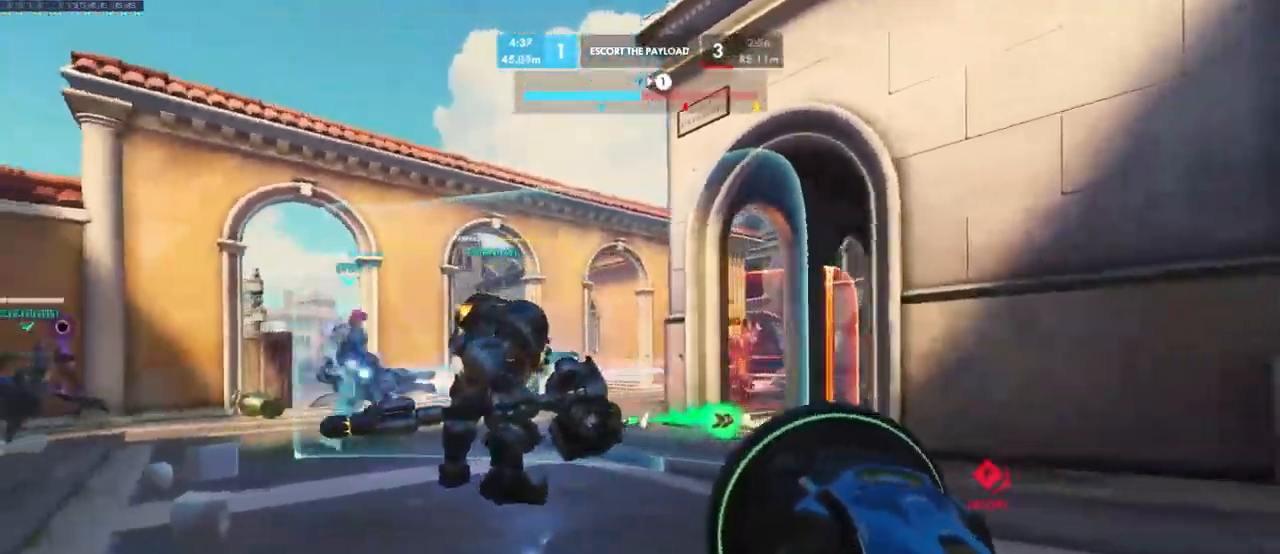
{"keys": ["a", "s"], "mouse": [], "events": [[100, "d", "up"], [333, "mouse_left", "up"], [483, "a", "down"]]}
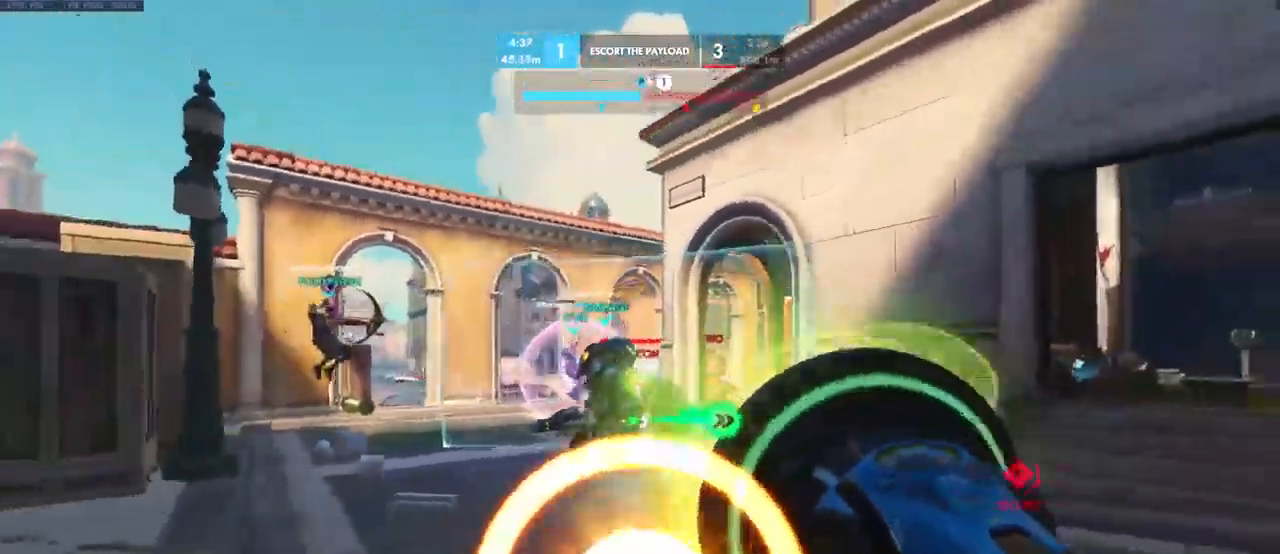
{"keys": ["d", "w"], "mouse": [], "events": [[83, "s", "up"], [133, "d", "down"], [150, "a", "up"], [233, "w", "down"]]}
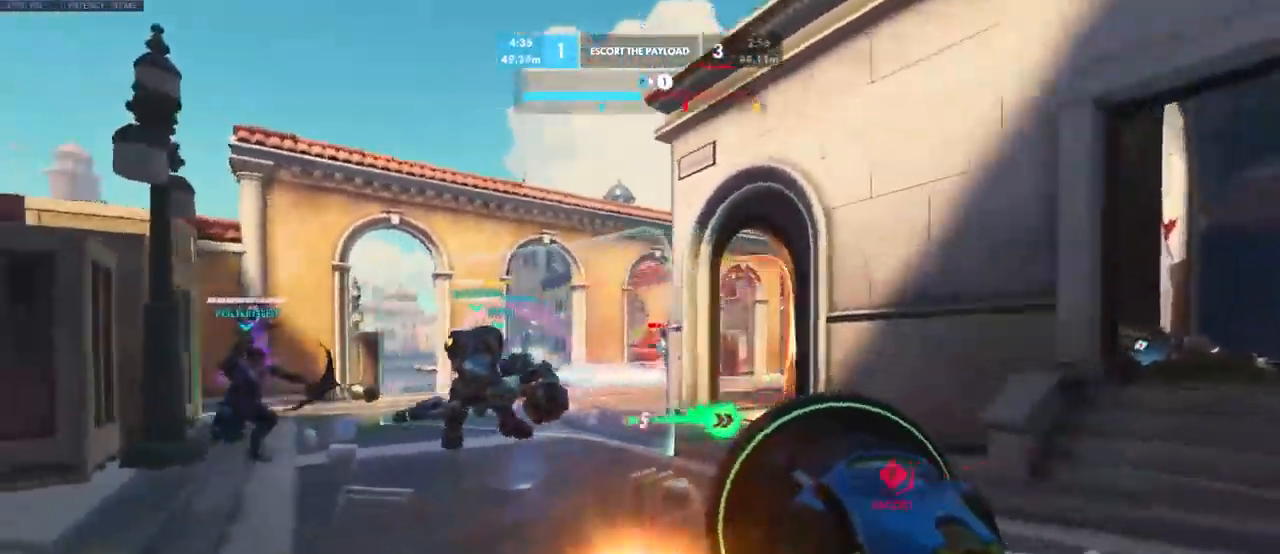
{"keys": ["a"], "mouse": [], "events": [[50, "w", "up"], [150, "w", "down"], [250, "w", "up"], [300, "a", "down"], [416, "d", "up"]]}
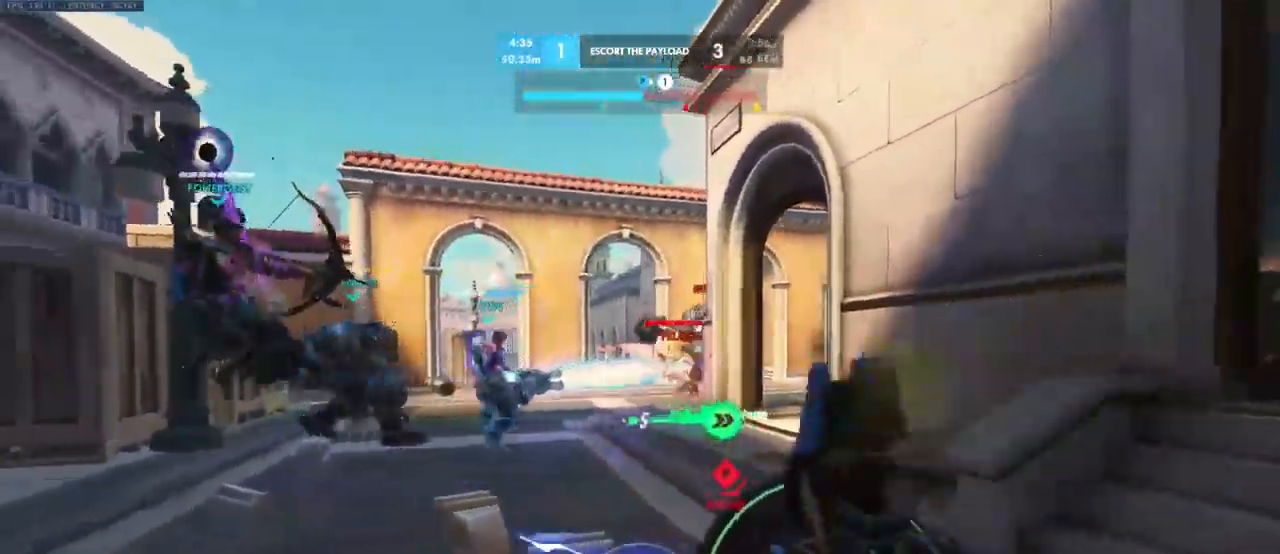
{"keys": ["a", "s"], "mouse": [], "events": [[500, "s", "down"]]}
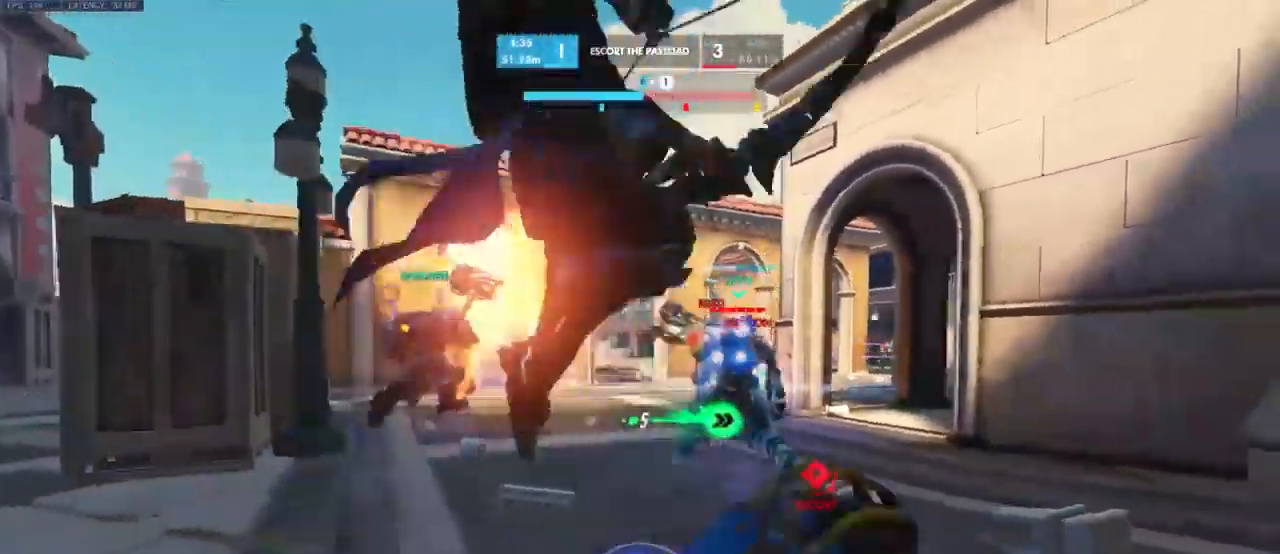
{"keys": ["d", "w"], "mouse": [], "events": [[16, "a", "up"], [133, "d", "down"], [150, "shift", "down"], [300, "s", "up"], [316, "shift", "up"], [433, "w", "down"]]}
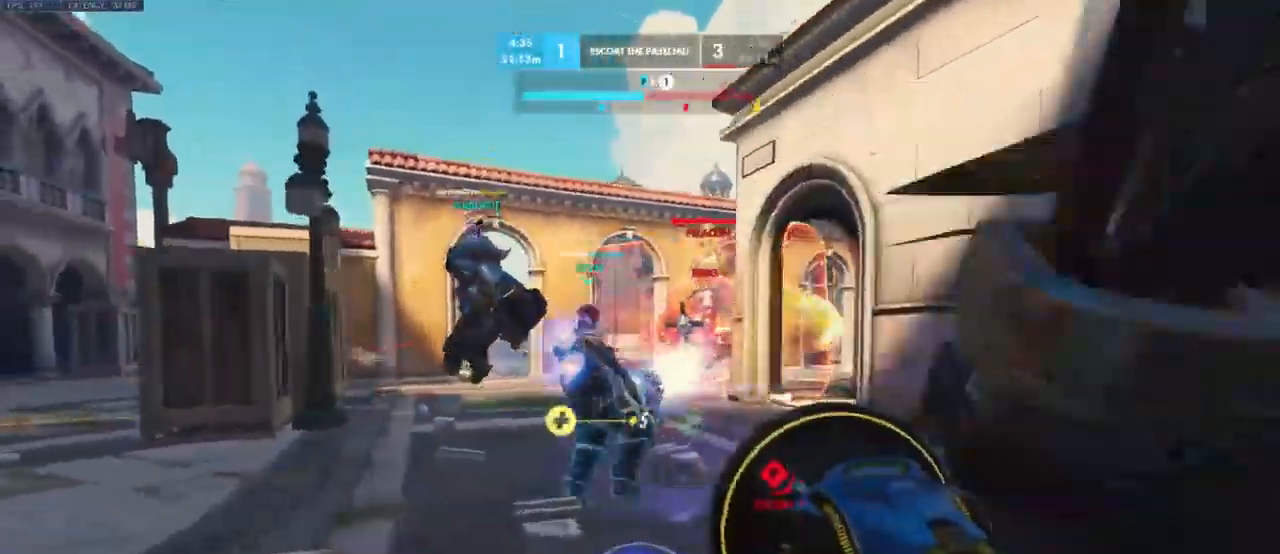
{"keys": ["d", "s"], "mouse": ["left"], "events": [[116, "w", "up"], [233, "mouse_left", "down"], [350, "s", "down"]]}
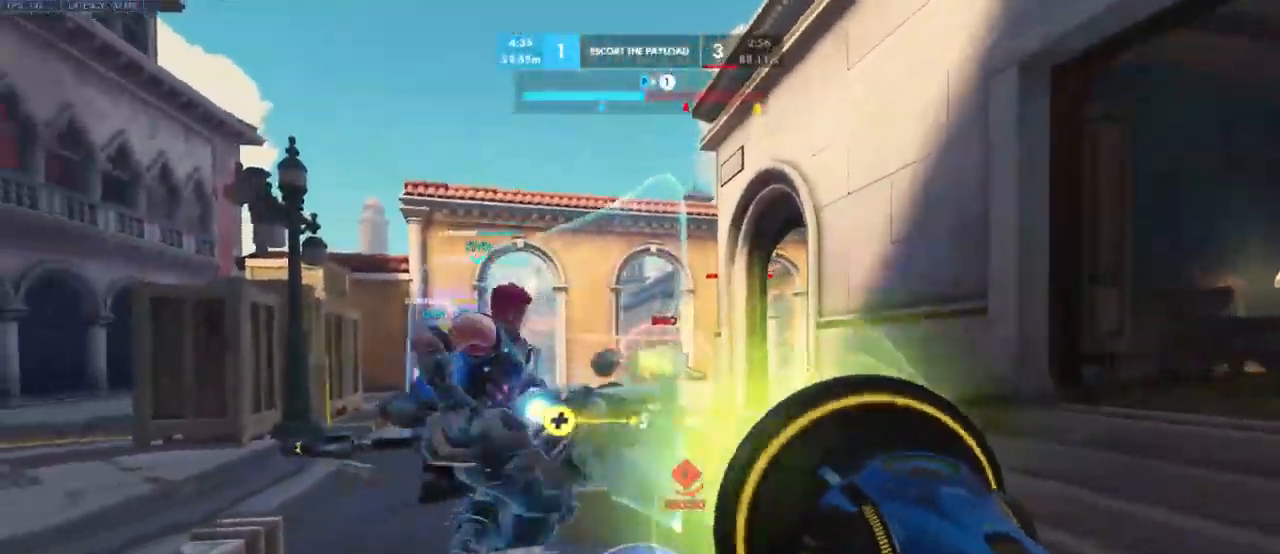
{"keys": ["s"], "mouse": ["left"], "events": [[333, "d", "up"]]}
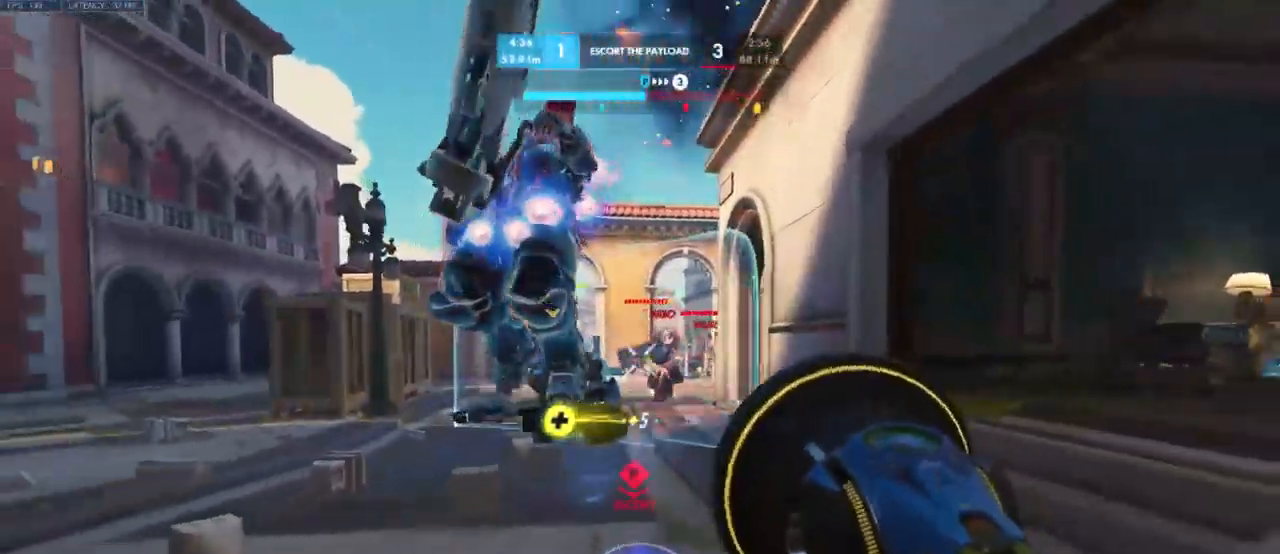
{"keys": ["s"], "mouse": ["left"], "events": [[183, "d", "down"], [432, "d", "up"]]}
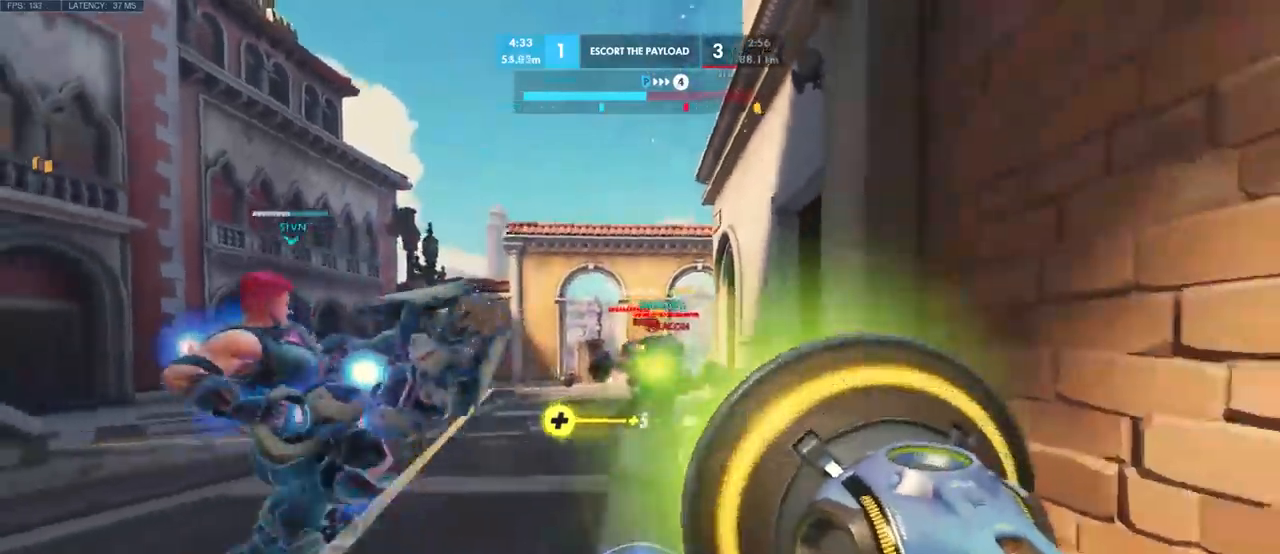
{"keys": ["w"], "mouse": ["left"], "events": [[150, "s", "up"], [250, "w", "down"]]}
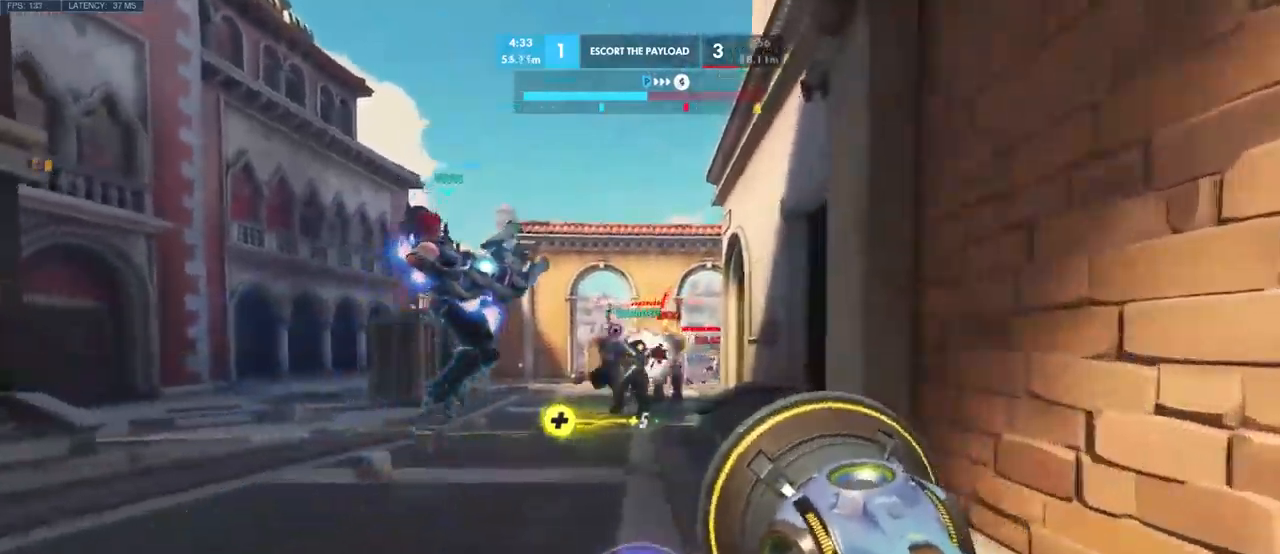
{"keys": ["e", "w"], "mouse": ["left"], "events": [[316, "a", "down"], [433, "a", "up"], [483, "e", "down"]]}
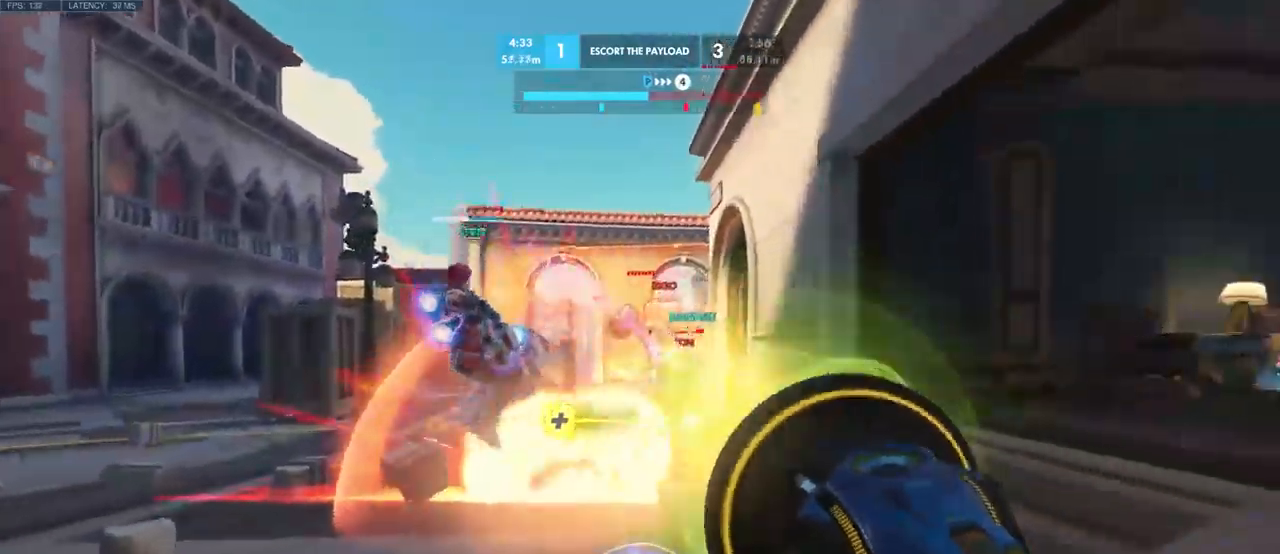
{"keys": ["a"], "mouse": ["left"], "events": [[66, "mouse_left", "up"], [166, "e", "up"], [283, "a", "down"], [383, "mouse_left", "down"], [450, "w", "up"]]}
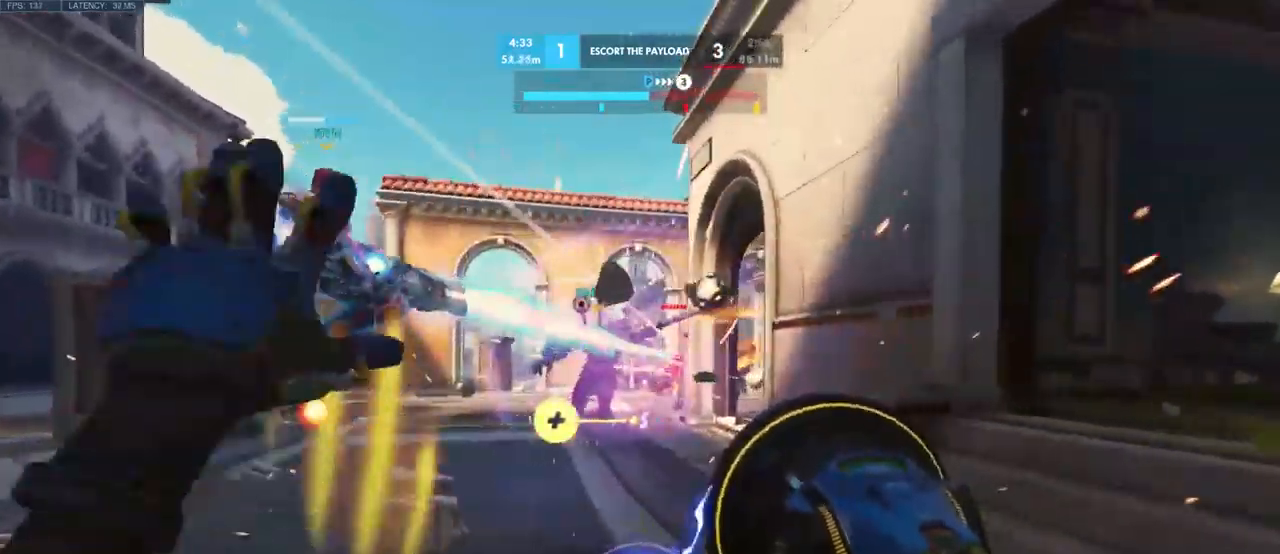
{"keys": ["a", "w"], "mouse": ["left"], "events": [[383, "w", "down"]]}
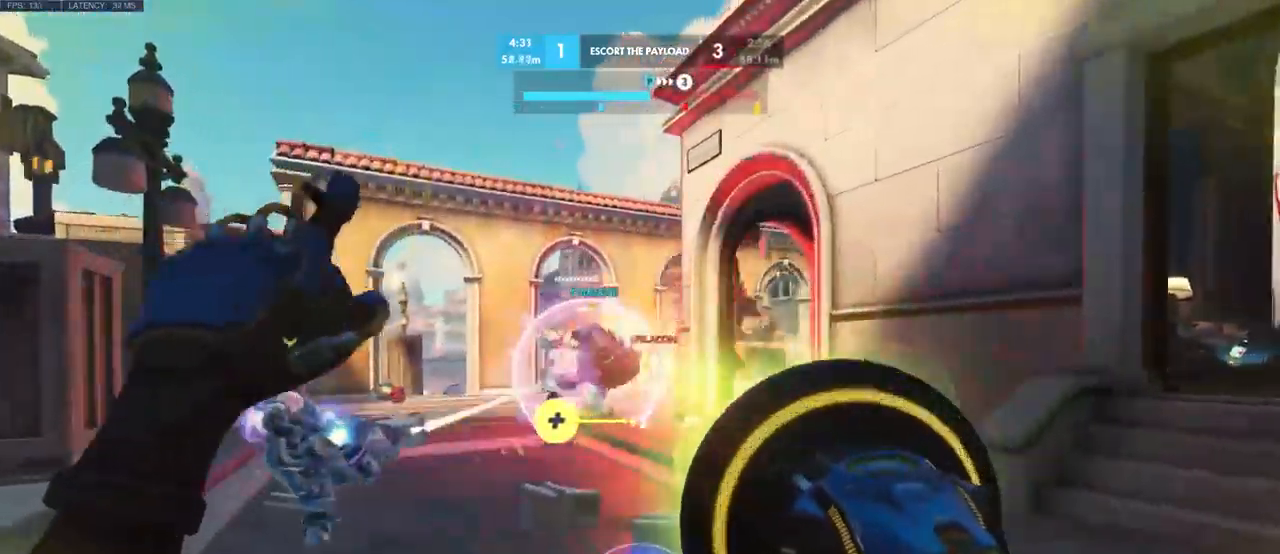
{"keys": ["d", "w"], "mouse": [], "events": [[100, "mouse_left", "up"], [183, "a", "up"], [233, "d", "down"], [333, "space", "down"], [483, "space", "up"]]}